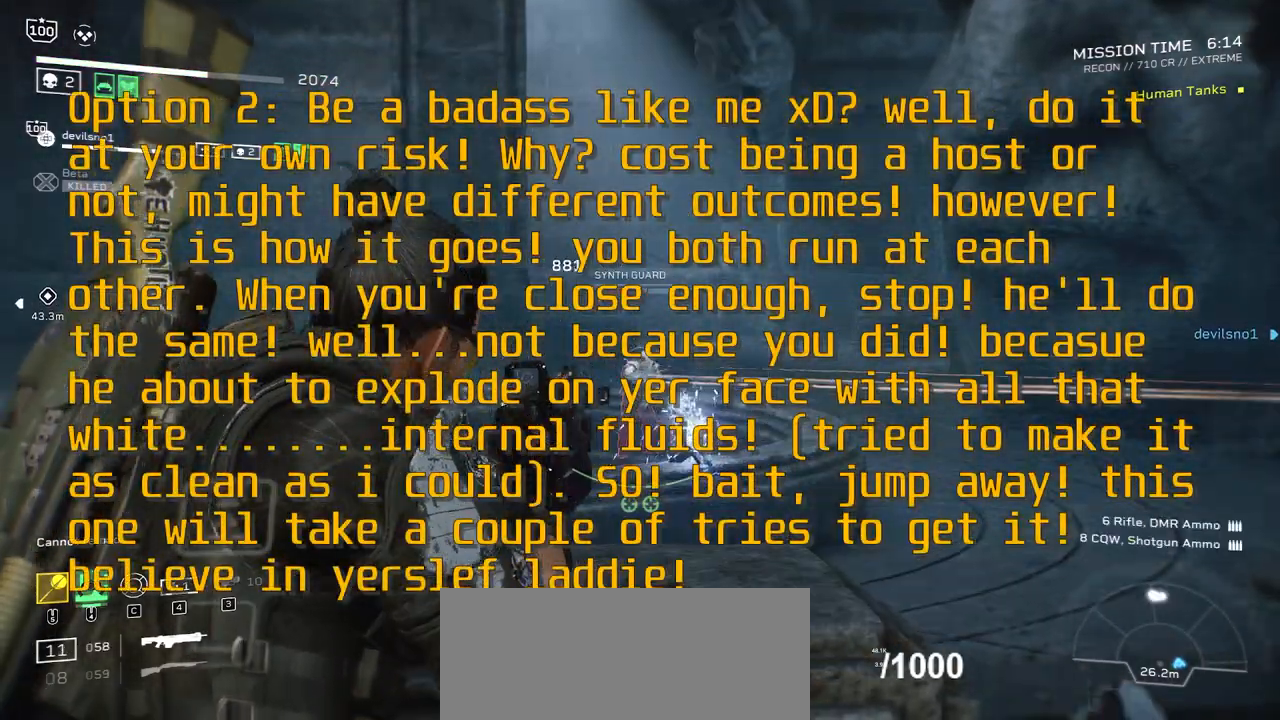
Gameplay with keyboard and mouse; each line is a JSON object with the keys and mouse buttons held at the frame after it. "events" lists presses ("down") and releases ("up") of ".", "/", "0", "1", "2", "3", "4", "5", "6", "7", "8", "9", "a", "alt", "b", "c", "caps_lock", "comma", "ctrl", "d", "e", "f", "g", "h", "i", "j", "k", "l", "m", "n", "o", "p", "q", "r", "s", "semicolon", "shift", "space", "super", "t", "tab", "tilde", "u", "v", "w", "x", "y", "z", "mouse_left", "mouse_wheel", "mouse_right", "mouse_mb4" and "mouse_mb5" between this image and that frame as [ms after this image, input, new state], when the widget could be followed in between. "mouse_left", "mouse_wheel", "mouse_right", "mouse_mb4", "mouse_mb5" = the "left", "wheel", "right", "mb4", "mb5" buttons of the "mouse" list. No other keys are recorded. "wheel" means that the mouse wheel is clicked or scrolled. Mouse movement is not recorded.
{"keys": [], "mouse": ["right"], "events": [[100, "mouse_left", "down"], [200, "mouse_left", "up"]]}
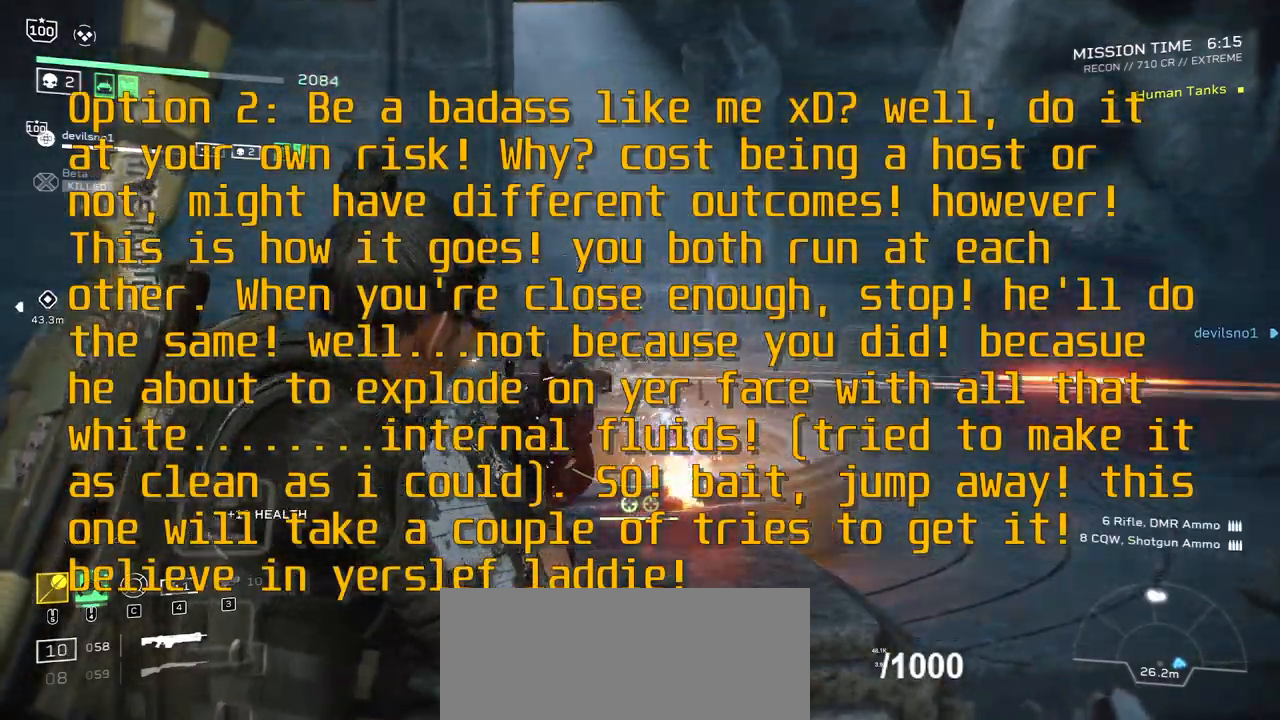
{"keys": [], "mouse": ["right"], "events": []}
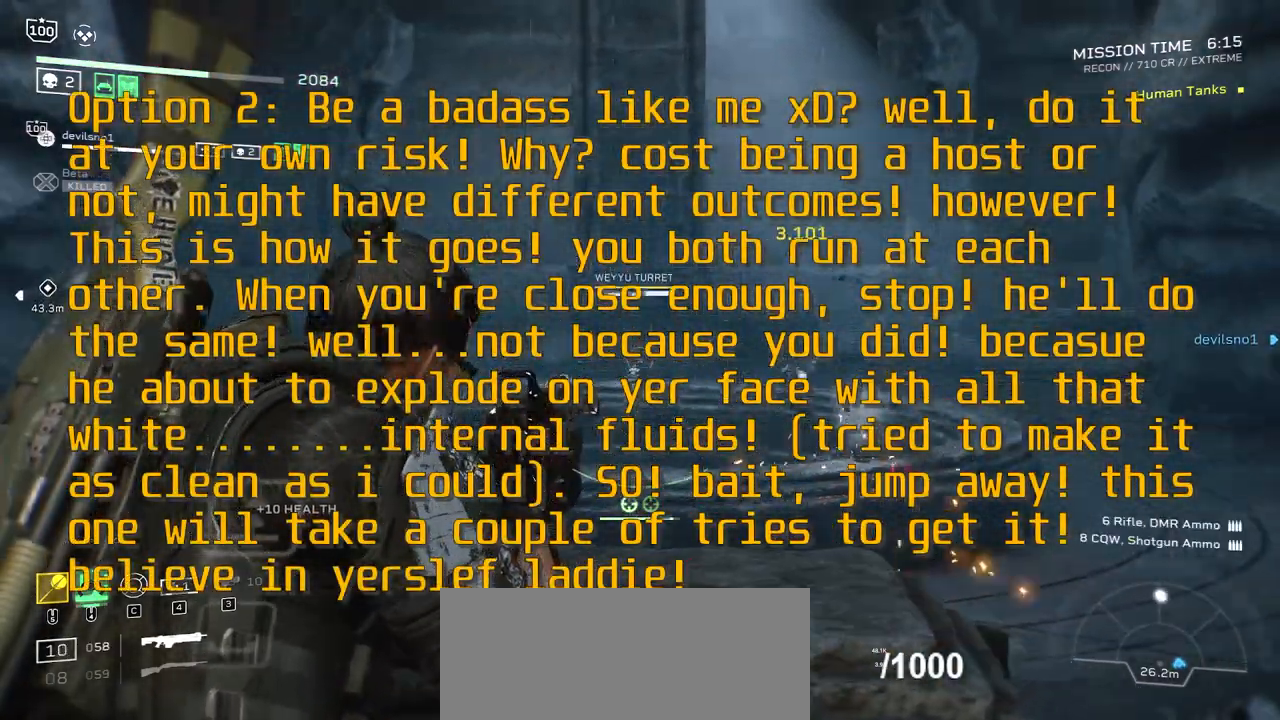
{"keys": [], "mouse": ["right"], "events": [[134, "mouse_left", "down"], [201, "mouse_left", "up"]]}
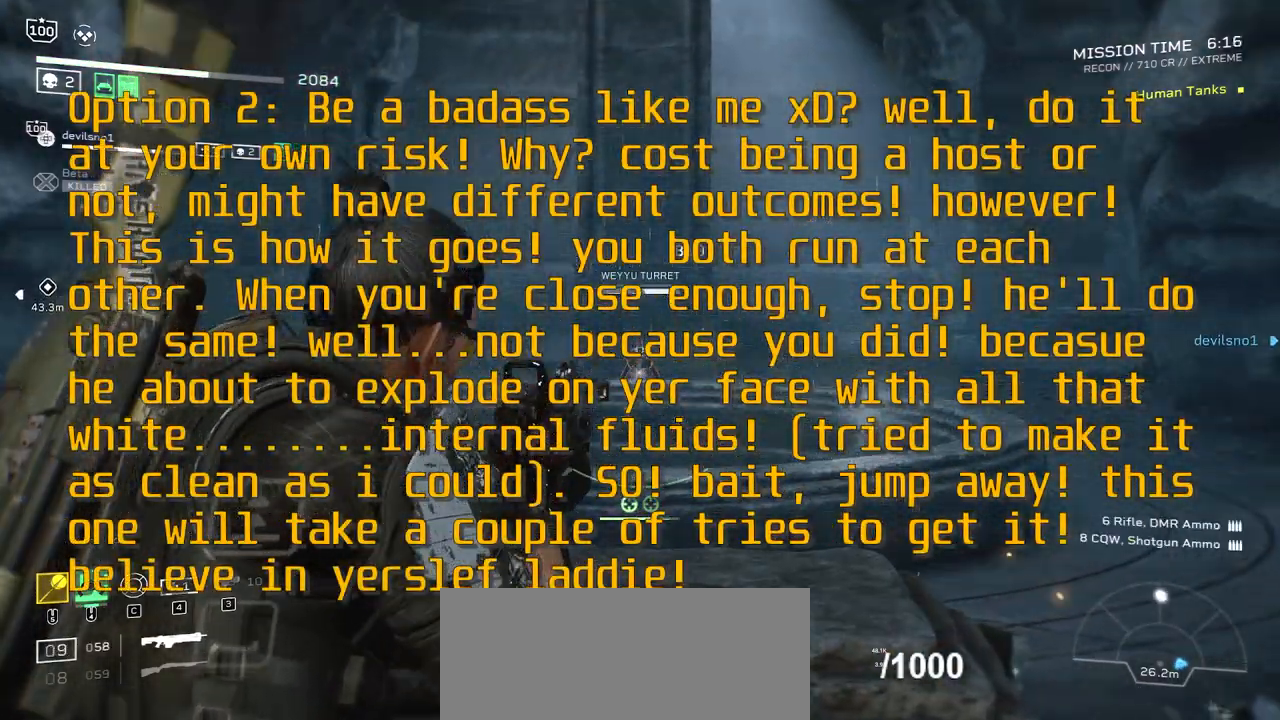
{"keys": [], "mouse": ["right"], "events": [[100, "mouse_left", "down"], [200, "mouse_left", "up"]]}
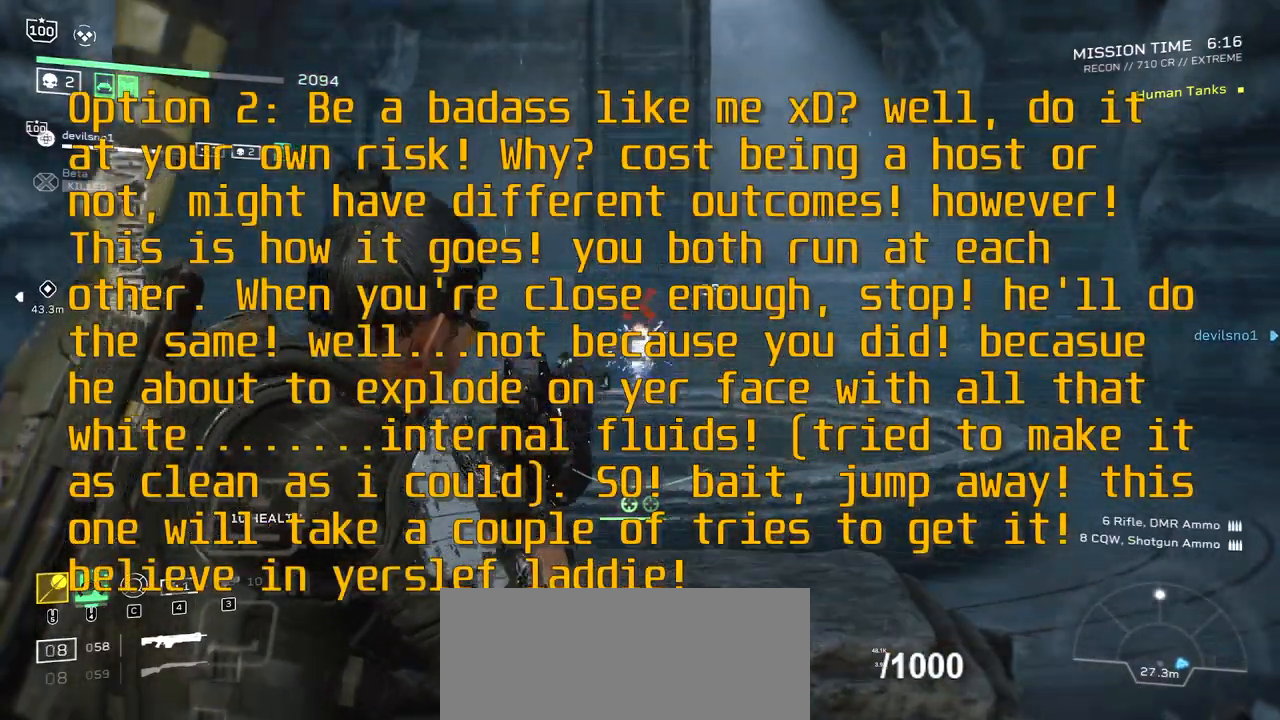
{"keys": [], "mouse": ["right"], "events": []}
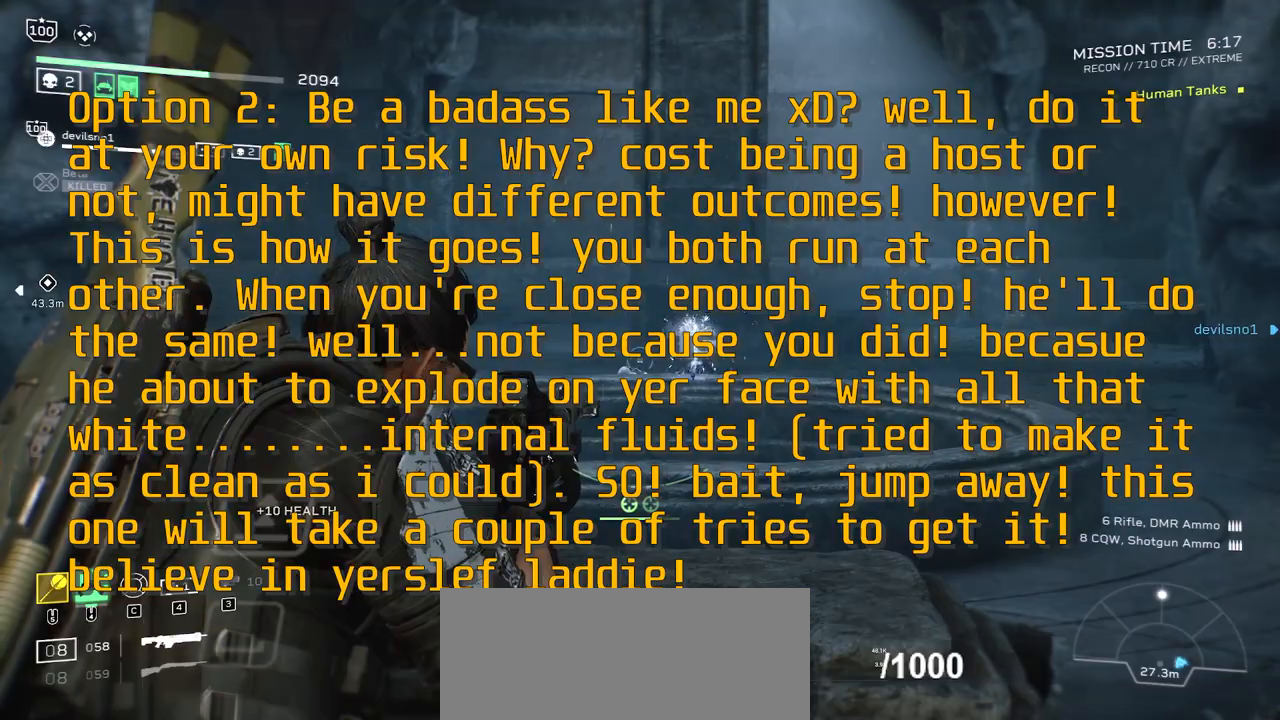
{"keys": [], "mouse": ["right"], "events": [[434, "mouse_left", "down"], [500, "mouse_left", "up"]]}
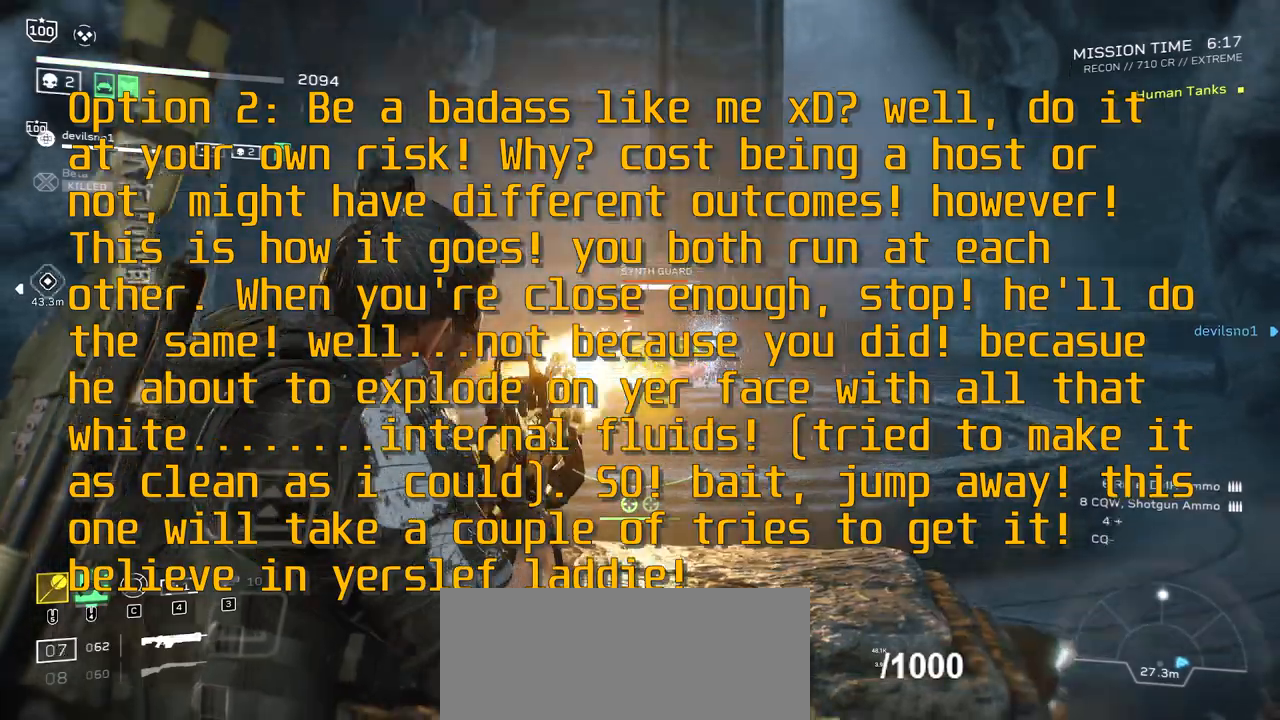
{"keys": [], "mouse": ["right"], "events": []}
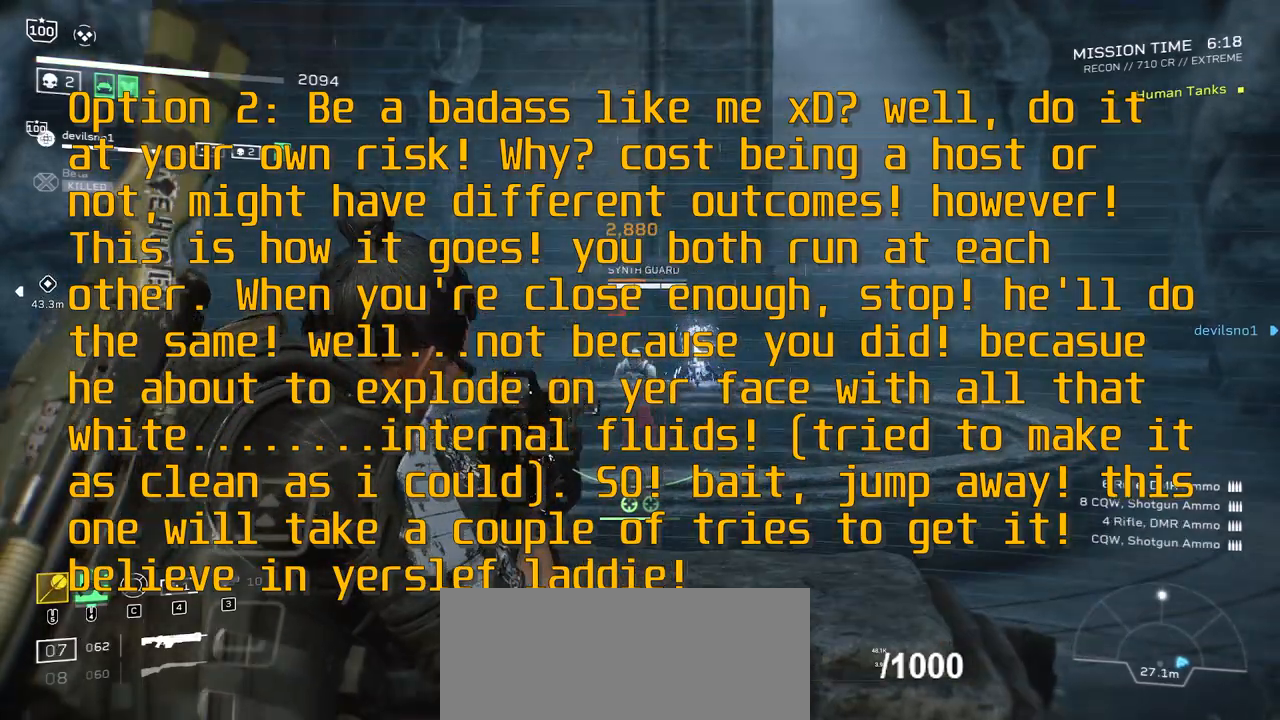
{"keys": [], "mouse": ["right"], "events": []}
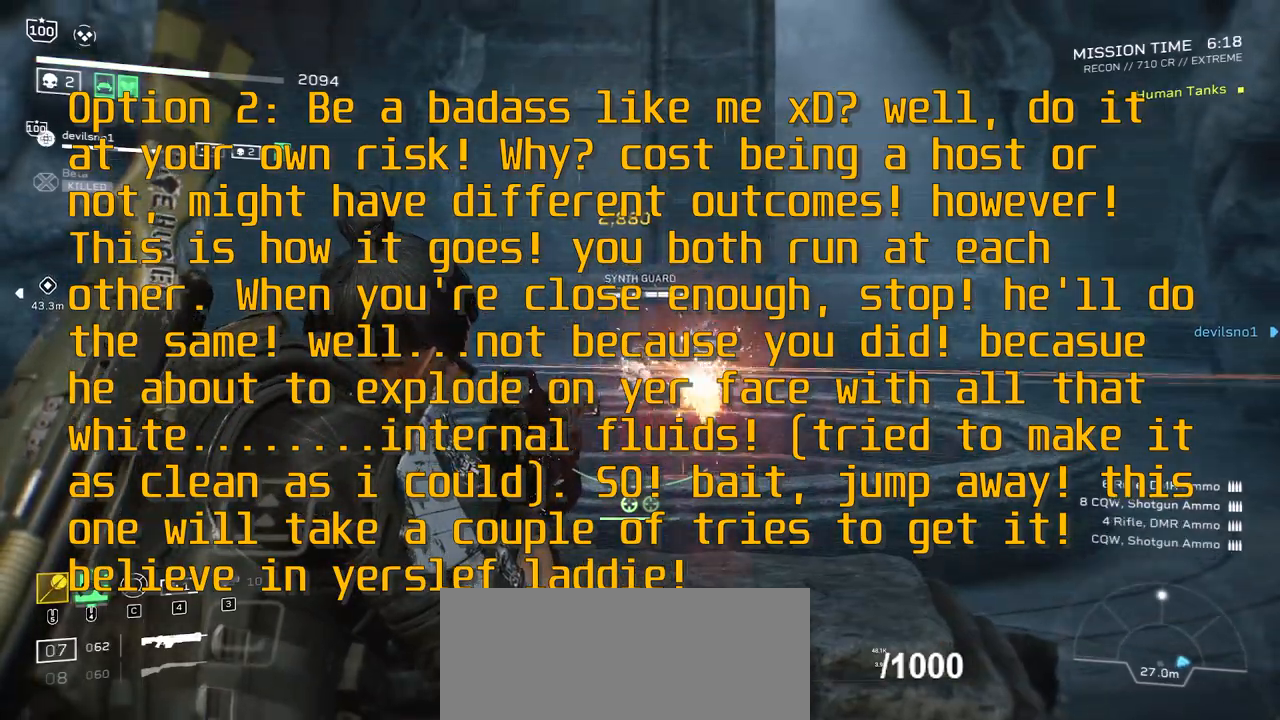
{"keys": [], "mouse": ["right"], "events": [[301, "mouse_left", "down"], [367, "mouse_left", "up"]]}
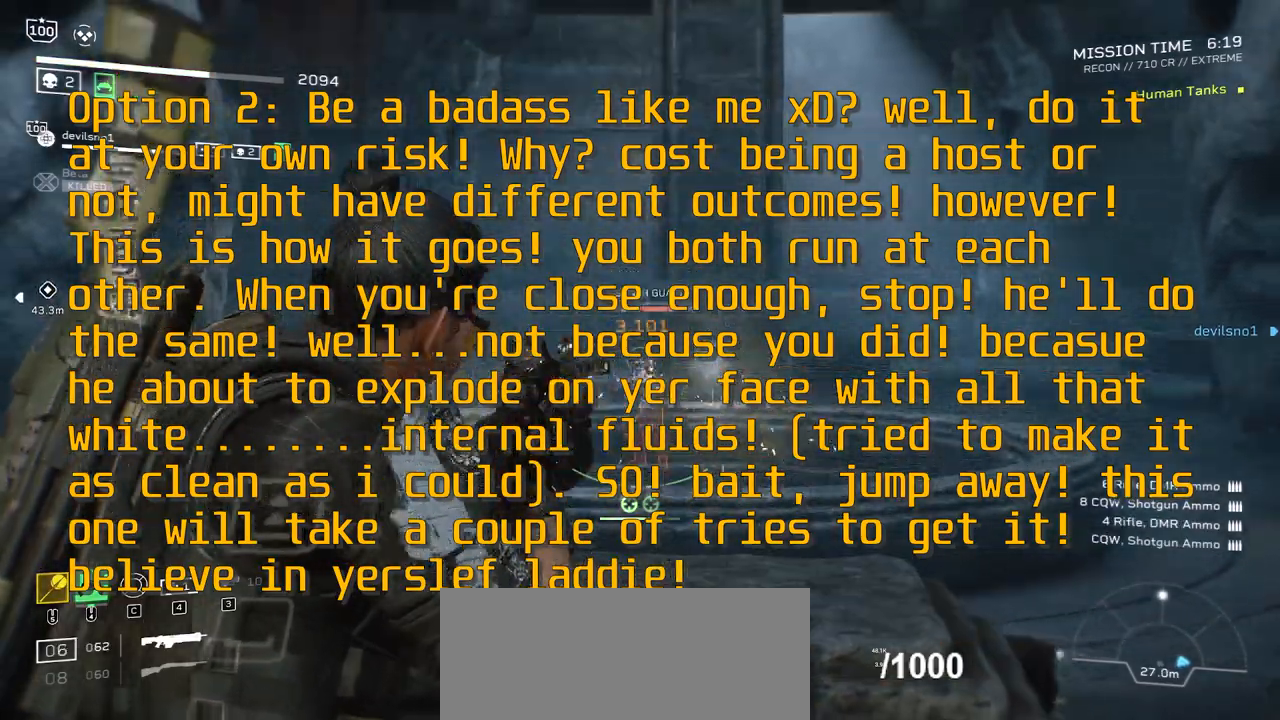
{"keys": [], "mouse": ["right"], "events": [[267, "mouse_left", "down"], [367, "mouse_left", "up"]]}
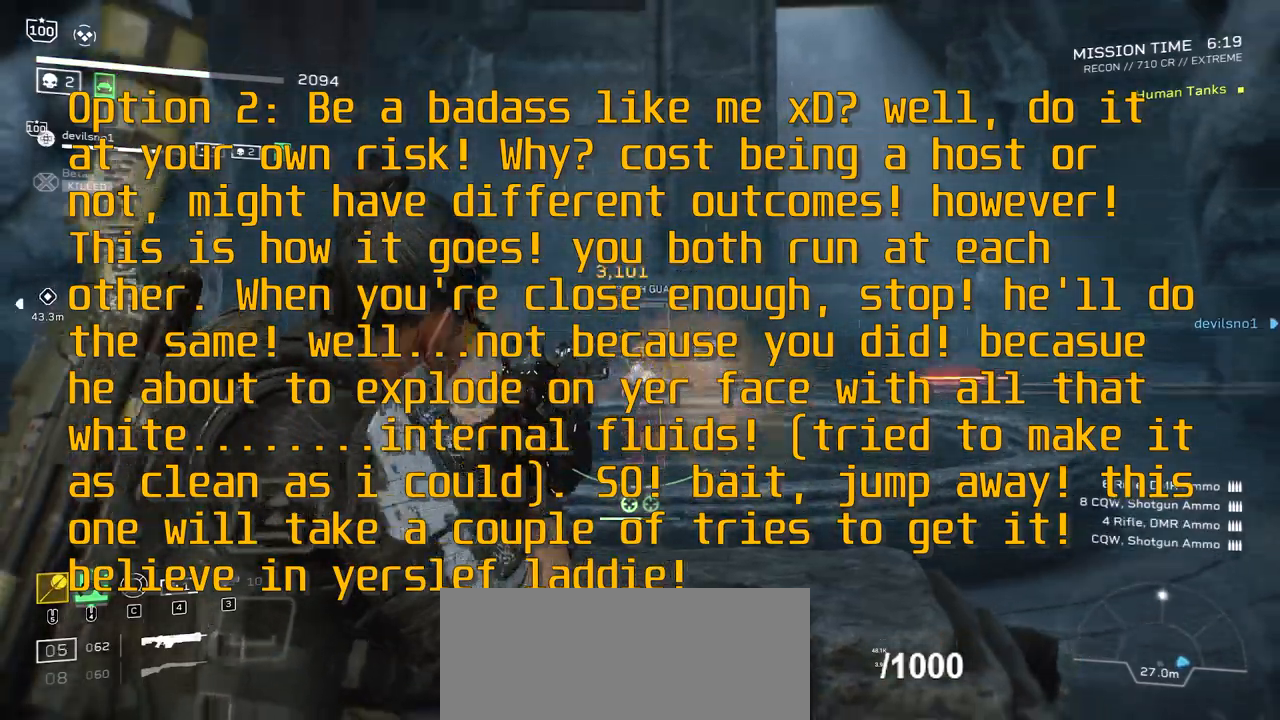
{"keys": [], "mouse": ["left", "right"], "events": [[401, "mouse_left", "down"]]}
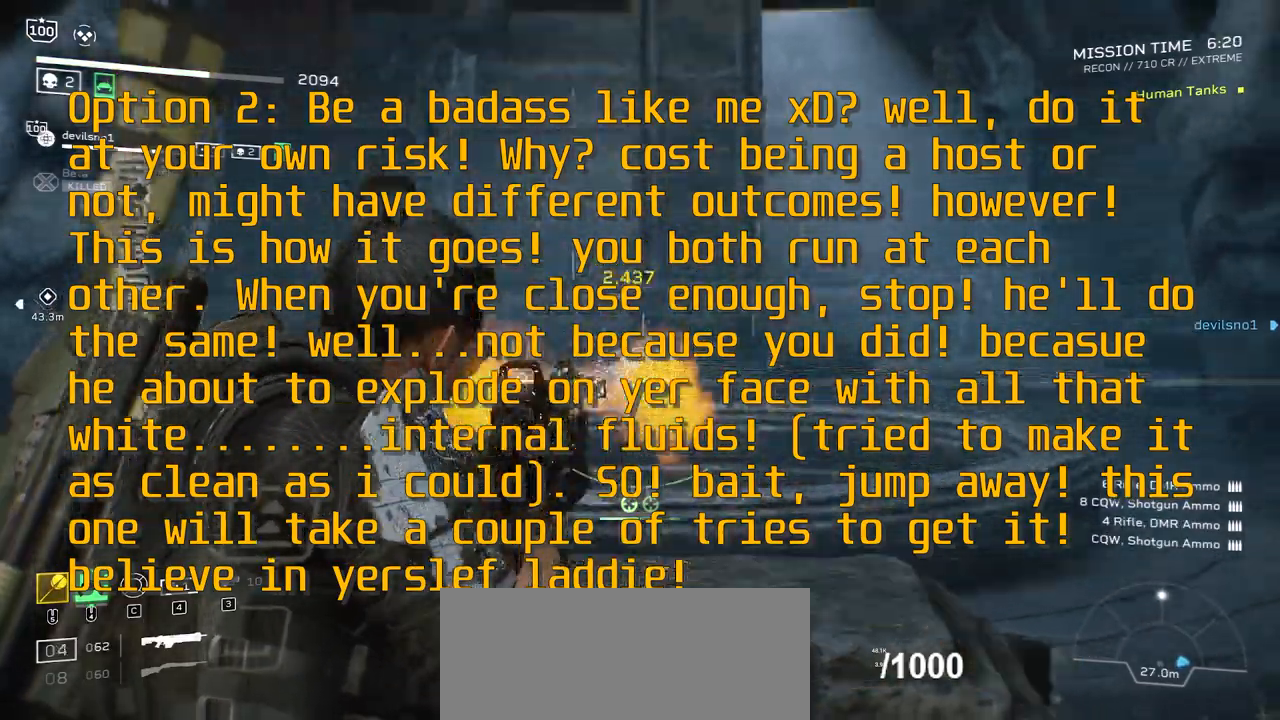
{"keys": ["r", "w"], "mouse": [], "events": [[33, "mouse_left", "up"], [100, "mouse_right", "up"], [167, "r", "down"], [200, "w", "down"], [300, "r", "up"], [333, "w", "up"], [434, "r", "down"], [467, "w", "down"]]}
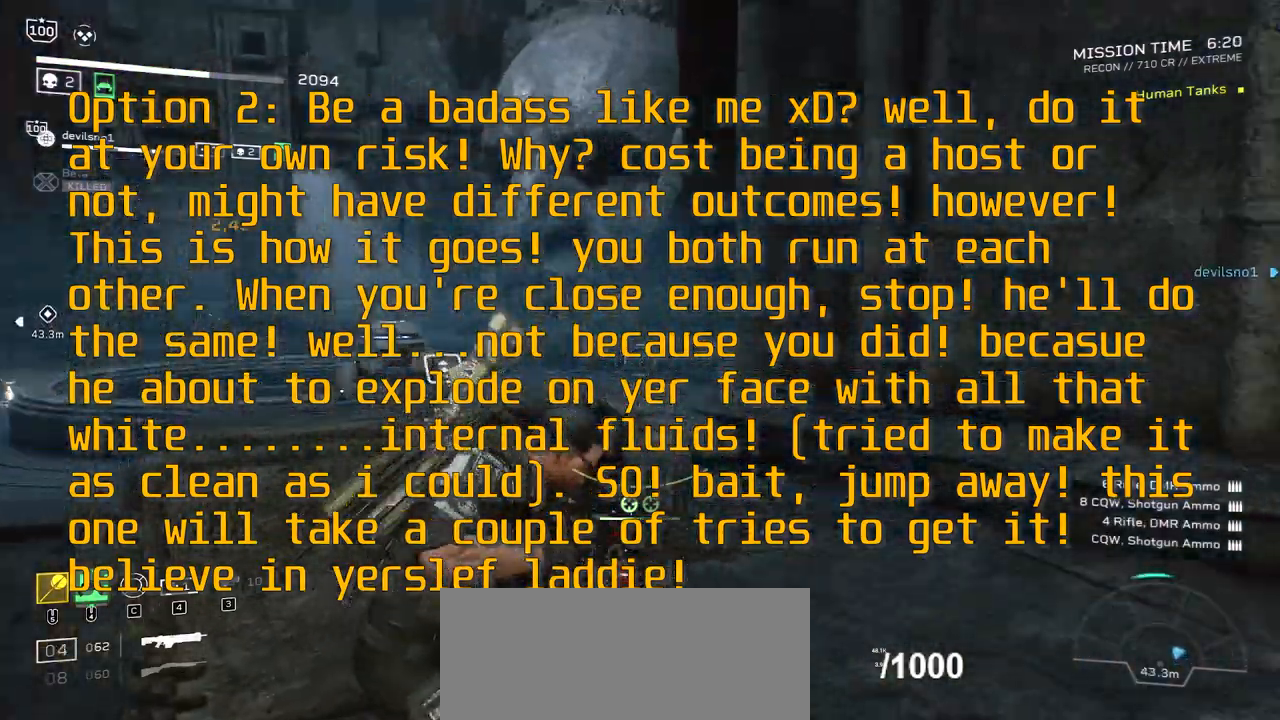
{"keys": ["shift", "w"], "mouse": [], "events": [[67, "r", "up"], [67, "shift", "down"], [301, "d", "down"], [434, "d", "up"]]}
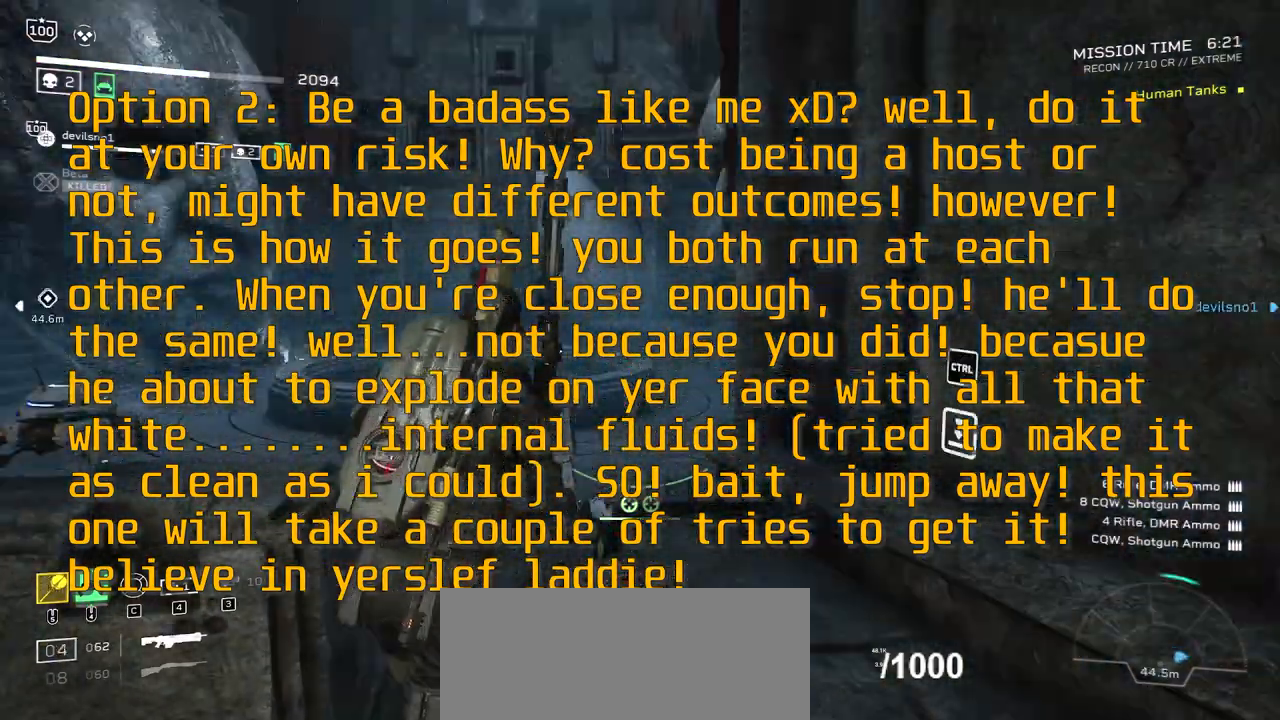
{"keys": ["shift", "w"], "mouse": [], "events": [[100, "r", "down"], [200, "r", "up"], [333, "r", "down"], [400, "r", "up"]]}
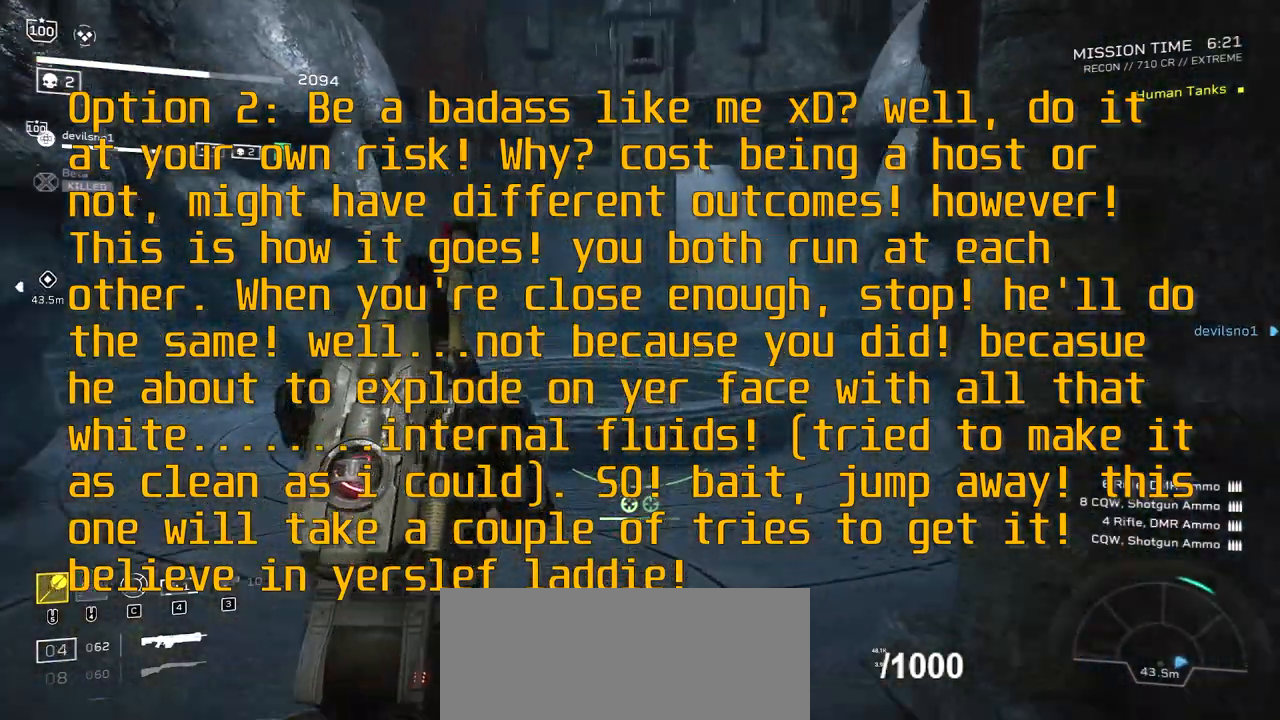
{"keys": ["r", "shift", "w"], "mouse": [], "events": [[34, "r", "down"], [134, "r", "up"], [267, "r", "down"], [334, "r", "up"], [434, "r", "down"]]}
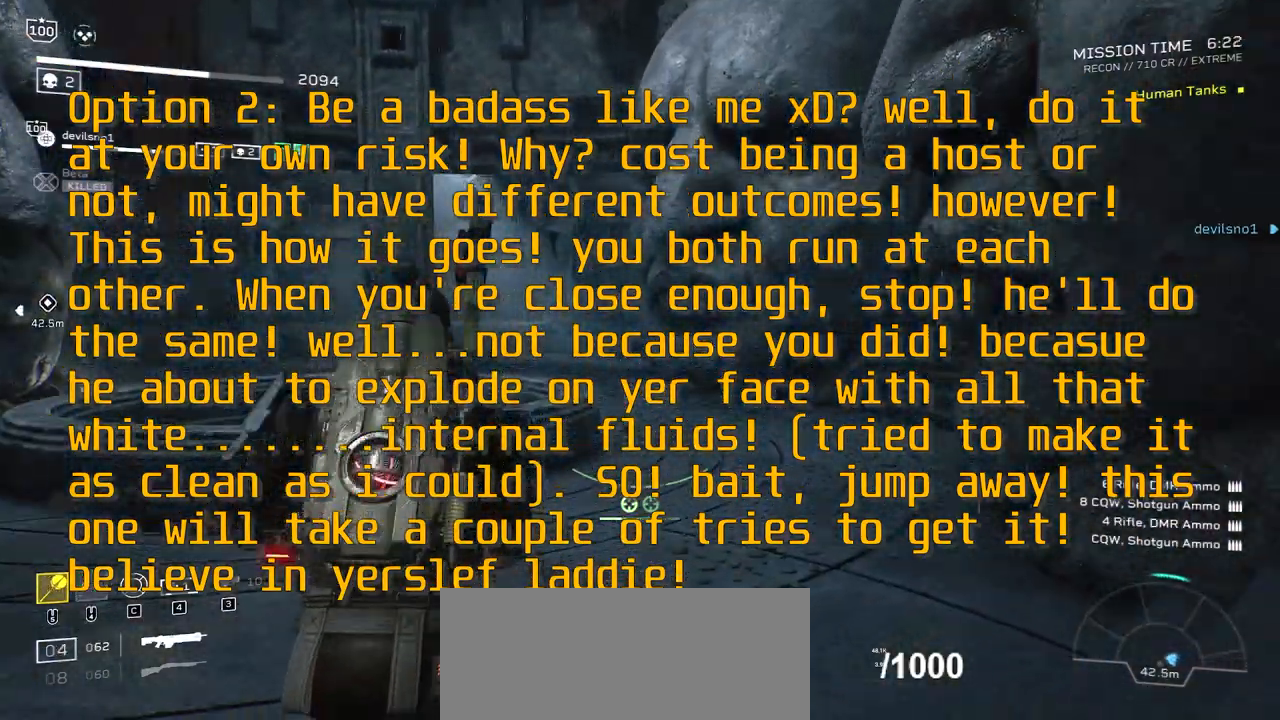
{"keys": ["shift", "w"], "mouse": [], "events": [[33, "r", "up"], [167, "r", "down"], [267, "r", "up"], [400, "r", "down"], [467, "r", "up"]]}
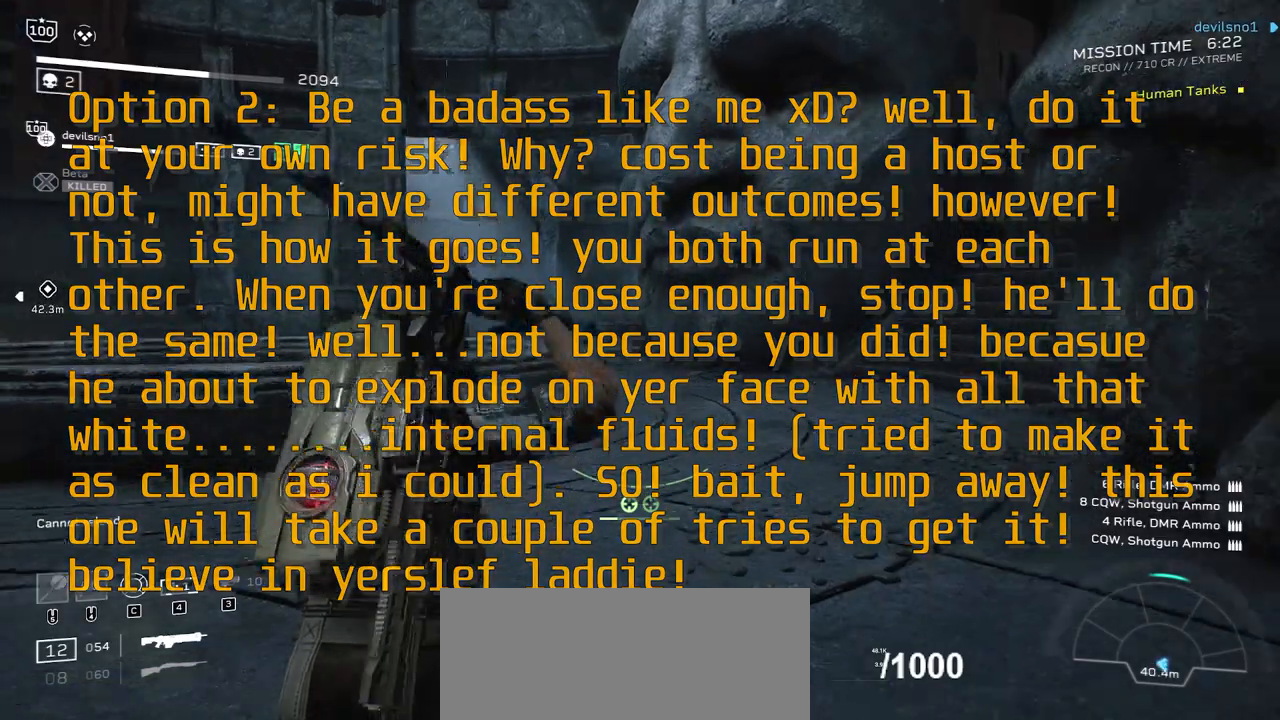
{"keys": ["r", "shift", "w"], "mouse": [], "events": [[100, "r", "down"], [167, "r", "up"], [301, "r", "down"], [367, "r", "up"], [467, "r", "down"]]}
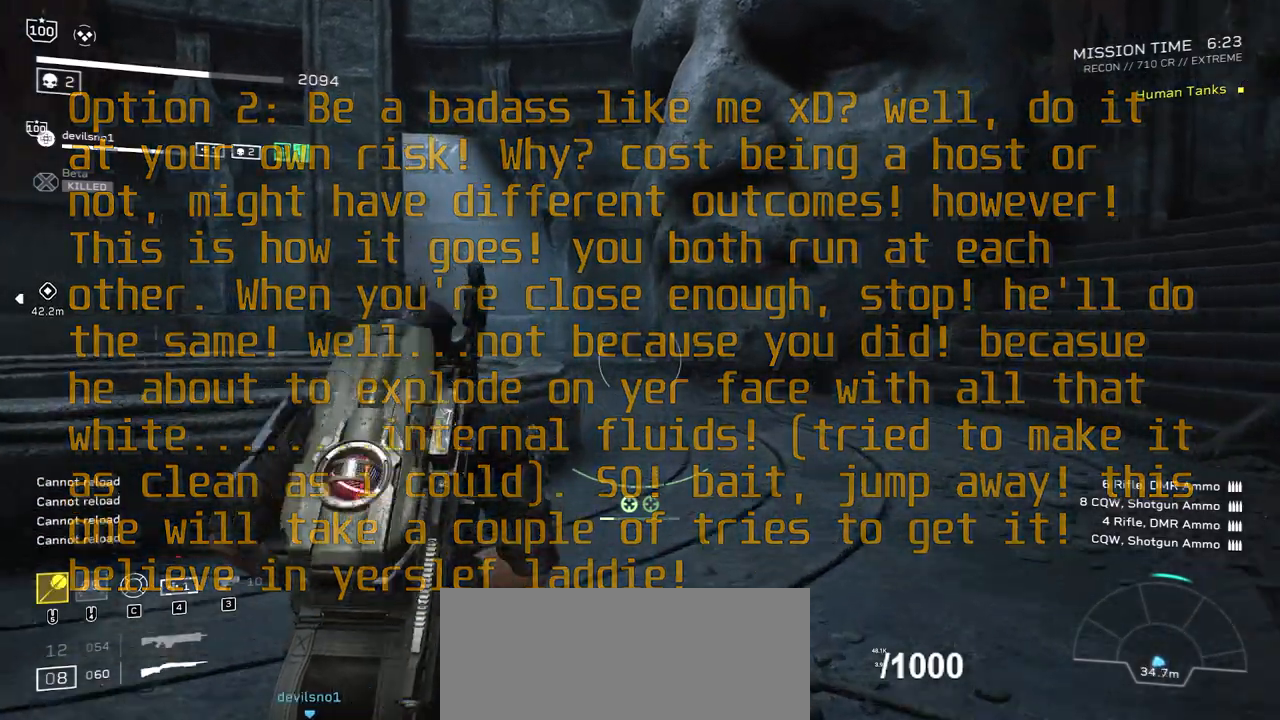
{"keys": ["shift", "w"], "mouse": [], "events": [[67, "r", "up"], [233, "r", "down"], [333, "r", "up"]]}
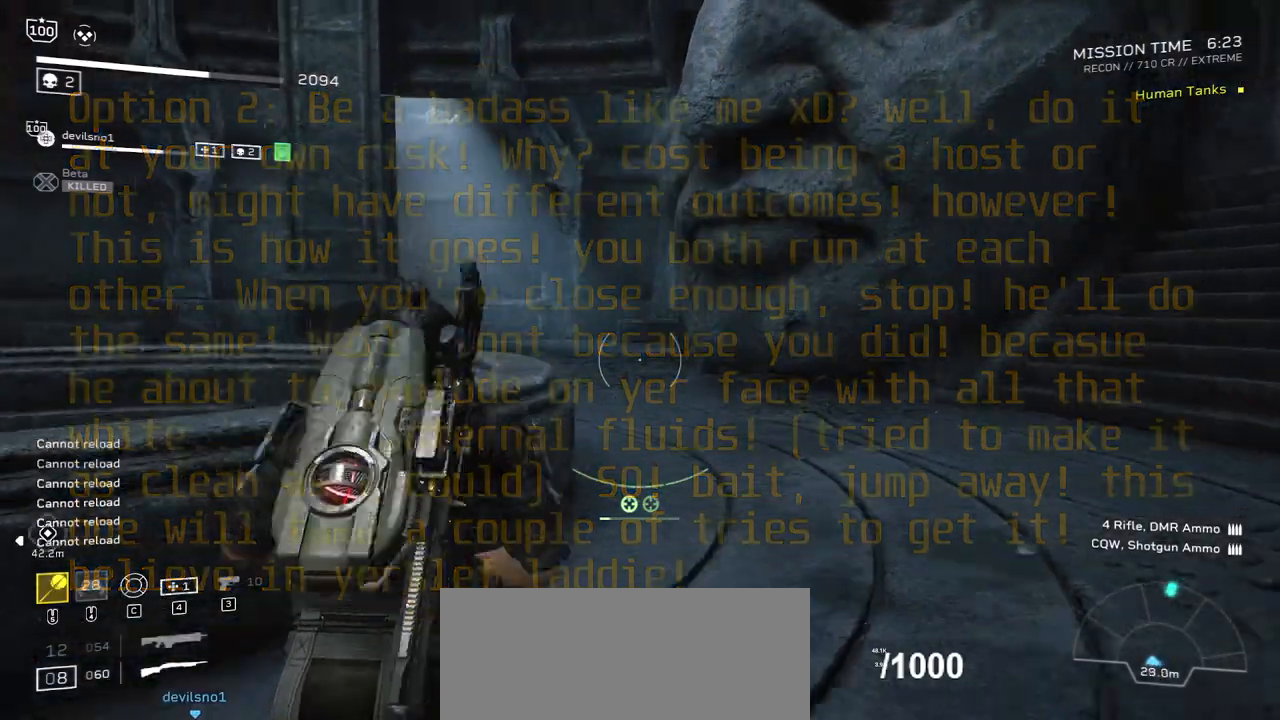
{"keys": ["shift", "w"], "mouse": [], "events": [[134, "d", "down"], [234, "d", "up"]]}
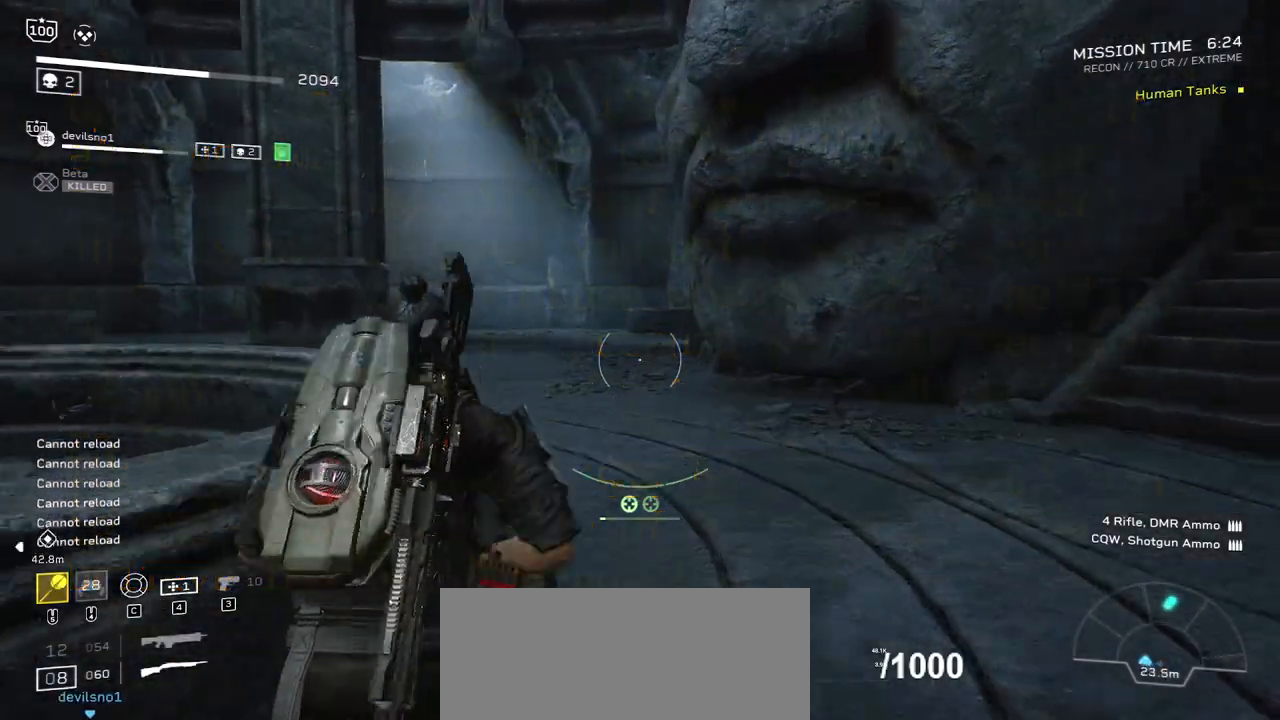
{"keys": ["w"], "mouse": [], "events": [[33, "r", "down"], [133, "r", "up"], [333, "shift", "up"]]}
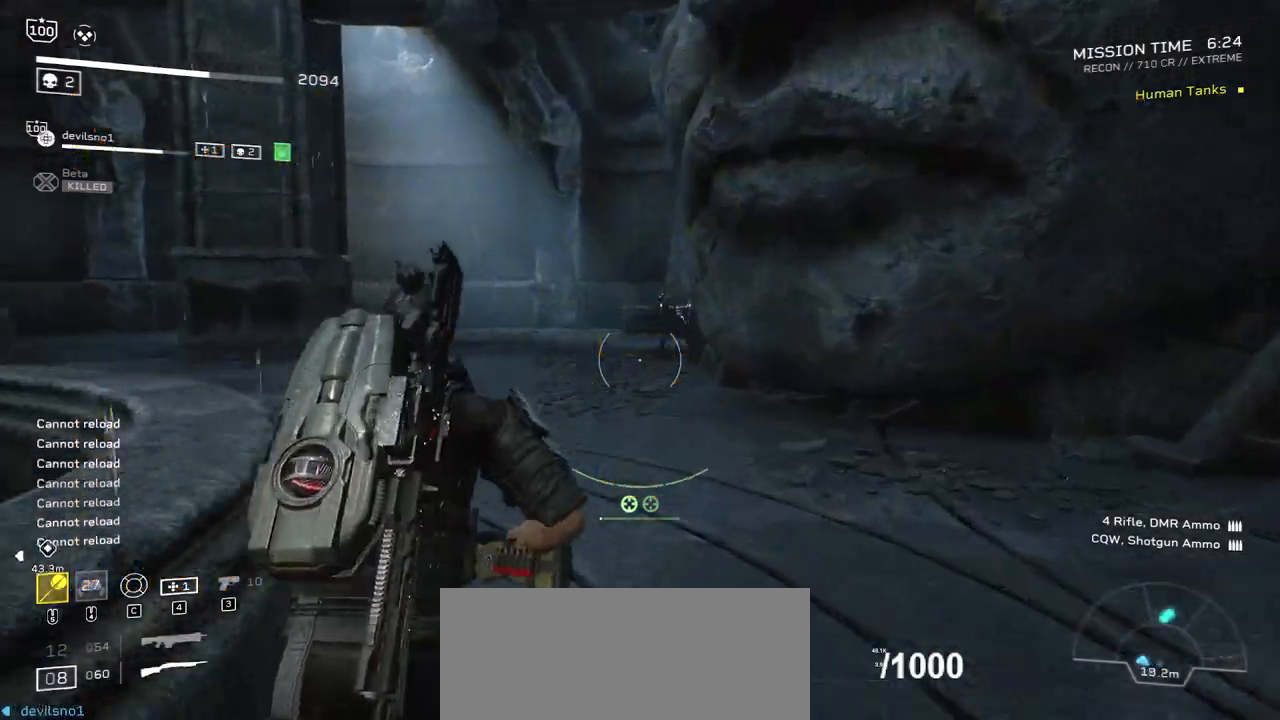
{"keys": ["w"], "mouse": [], "events": [[167, "a", "down"], [367, "a", "up"]]}
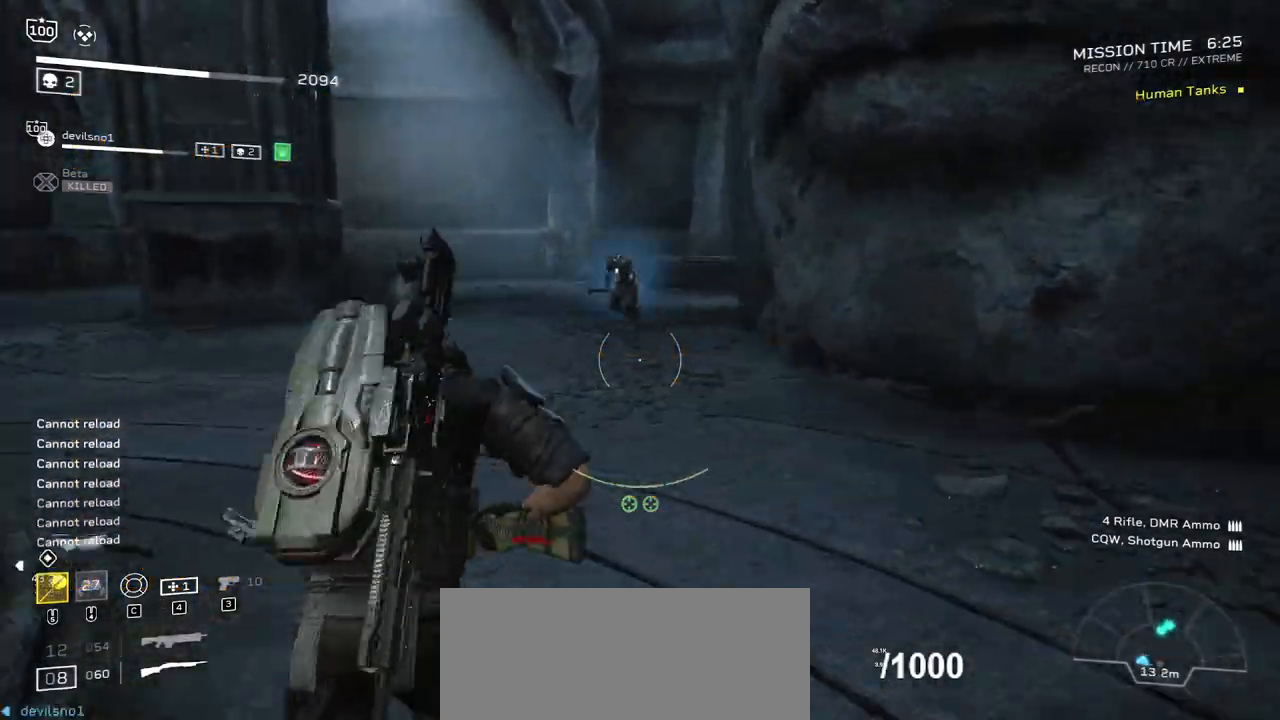
{"keys": ["w"], "mouse": [], "events": []}
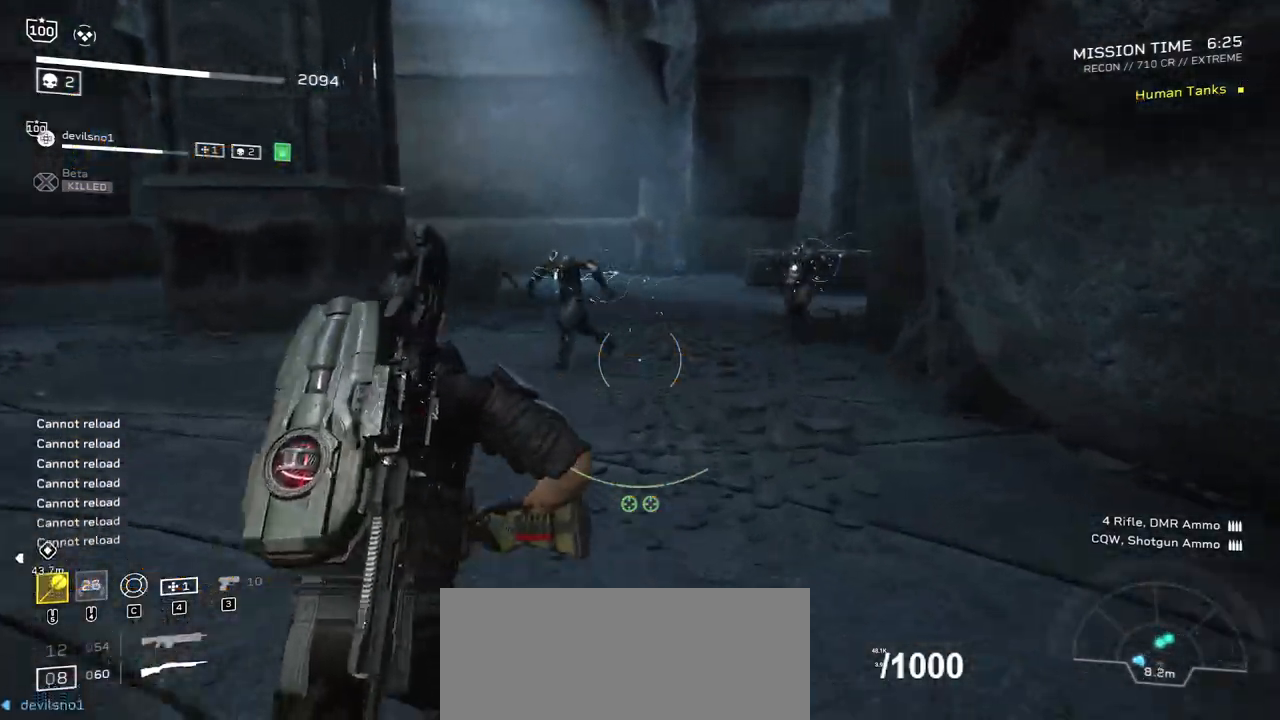
{"keys": [], "mouse": [], "events": [[34, "a", "down"], [100, "a", "up"], [134, "w", "up"]]}